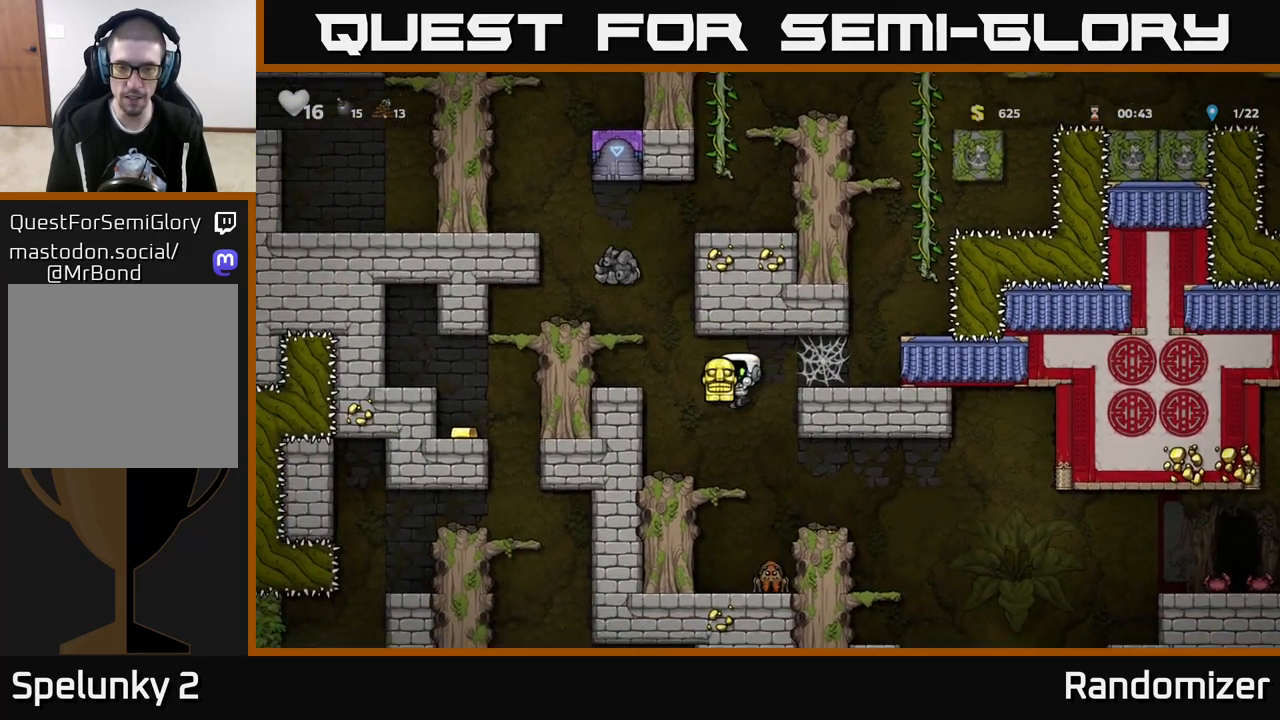
Gameplay with a controller (Xbox layout); each line is a JSON object with the inputs held at the frame after it. "events" lists button and stick changes between this image and that frame as [ms after this image, input, new state], when the widget could be followed in between.
{"buttons": [], "left_stick": "right", "right_stick": "center", "events": [[117, "left_stick", "center"], [483, "left_stick", "right"]]}
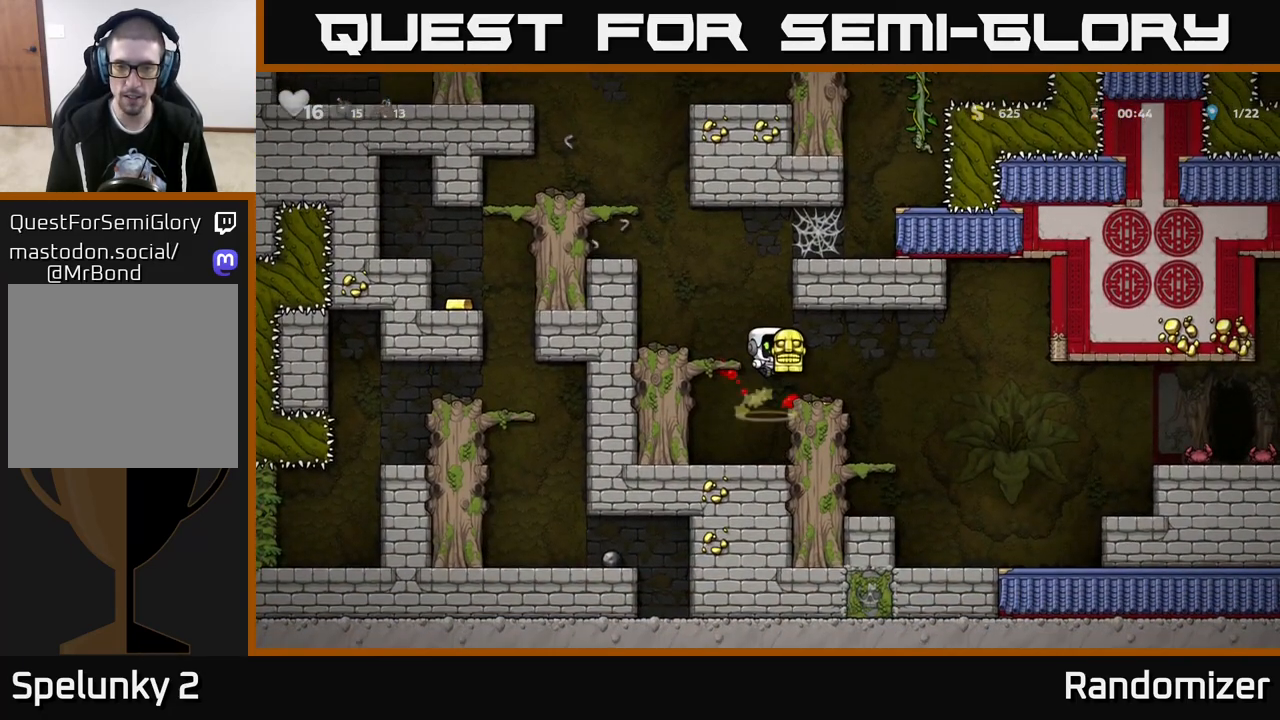
{"buttons": [], "left_stick": "right", "right_stick": "center", "events": [[250, "A", "down"], [383, "A", "up"]]}
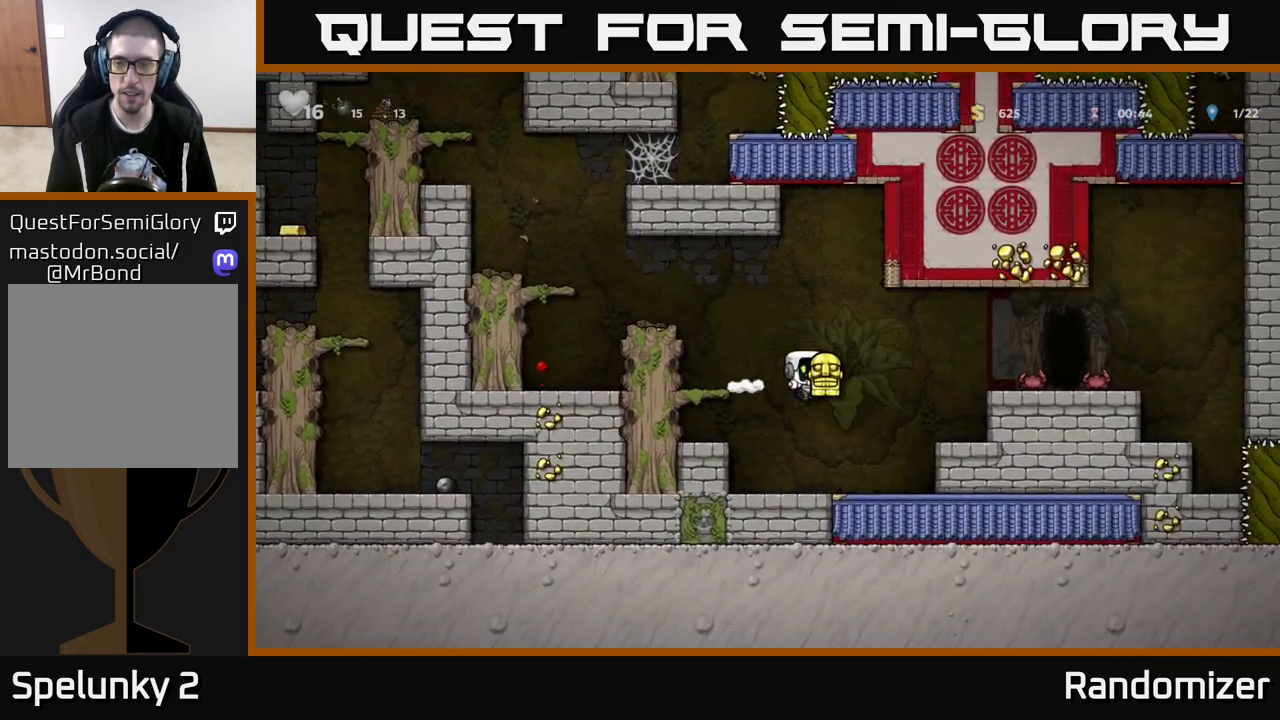
{"buttons": ["A"], "left_stick": "right", "right_stick": "center", "events": [[133, "A", "down"], [350, "A", "up"], [467, "A", "down"]]}
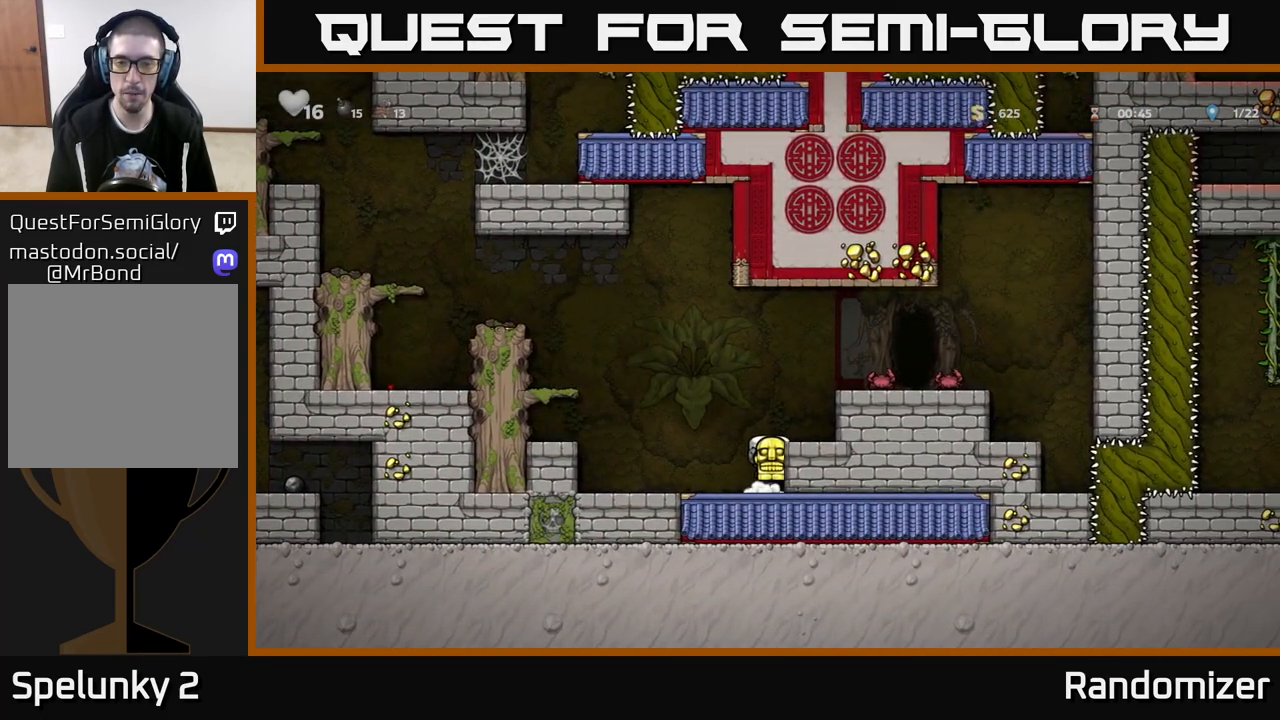
{"buttons": [], "left_stick": "right", "right_stick": "center", "events": [[117, "A", "up"], [283, "A", "down"], [433, "A", "up"]]}
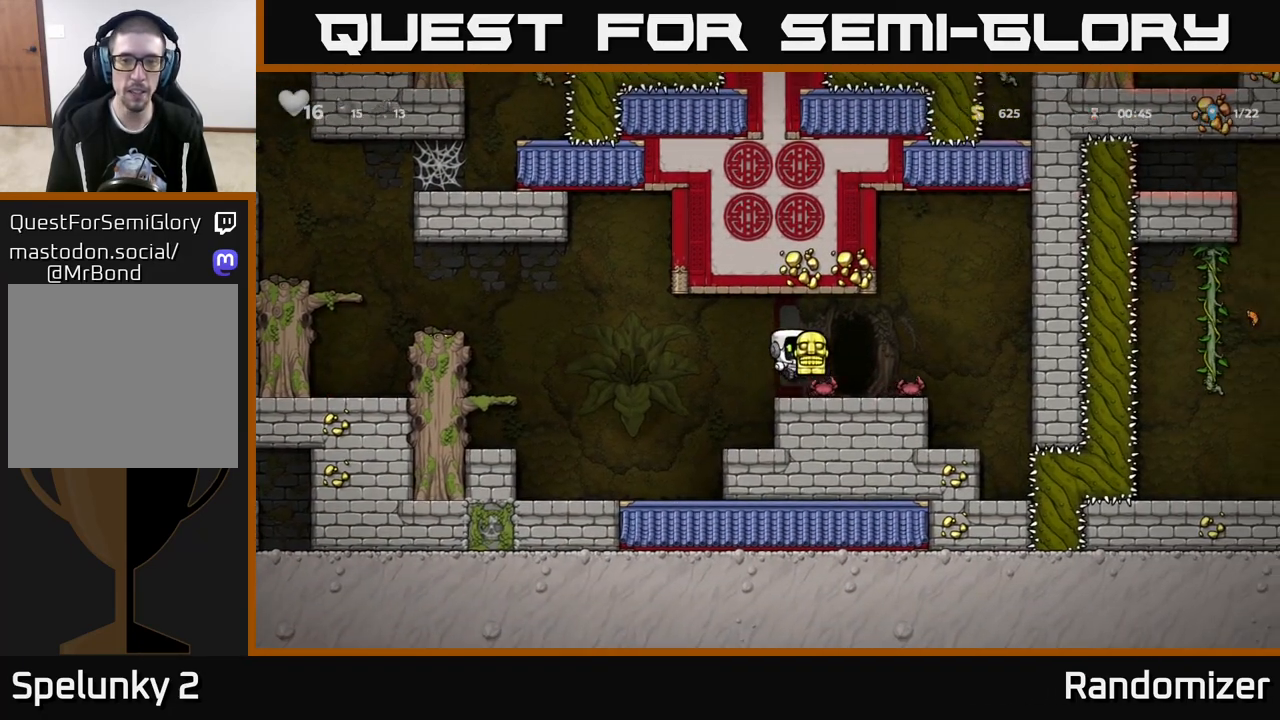
{"buttons": [], "left_stick": "center", "right_stick": "center", "events": [[133, "left_stick", "center"], [183, "left_stick", "left"], [350, "left_stick", "center"]]}
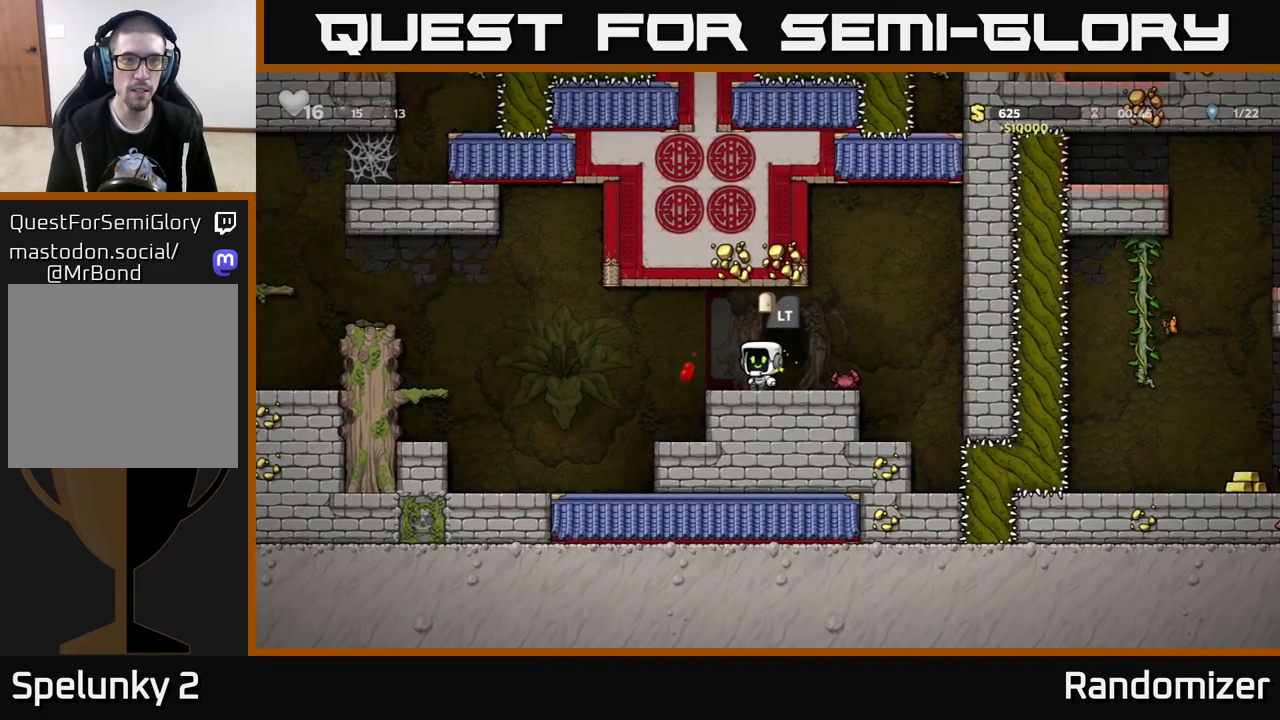
{"buttons": [], "left_stick": "center", "right_stick": "center", "events": []}
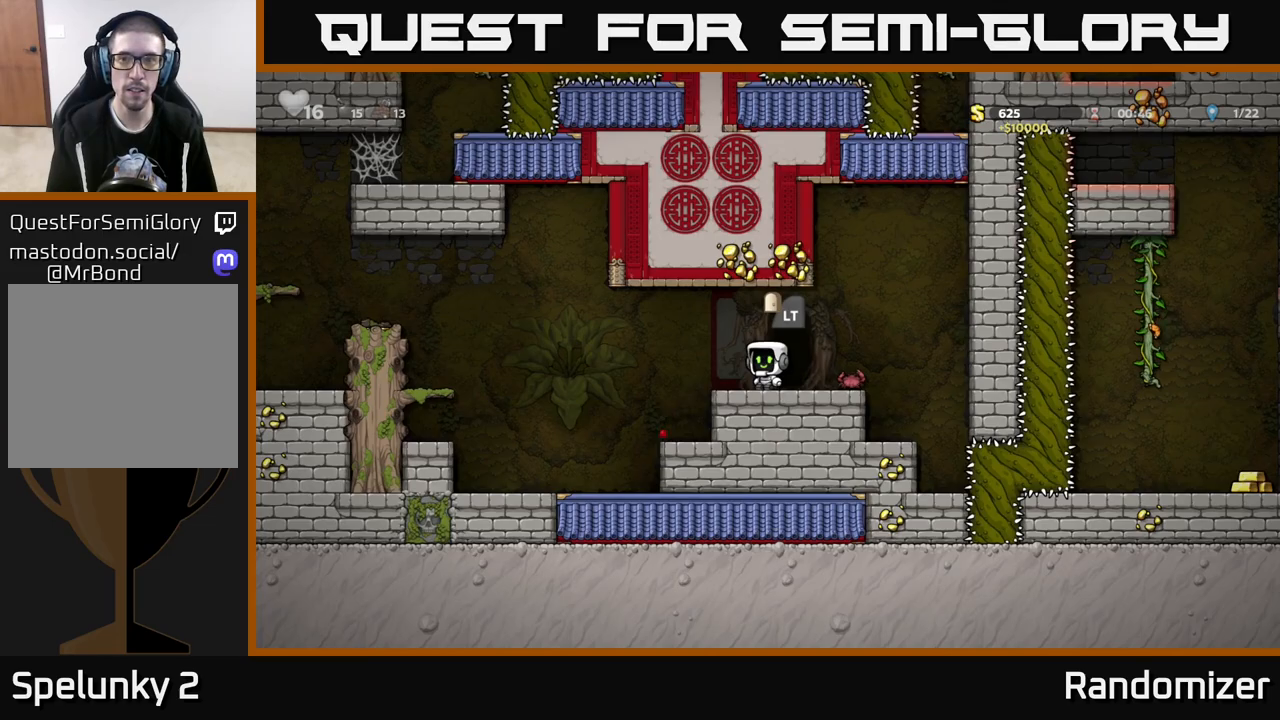
{"buttons": ["A"], "left_stick": "left", "right_stick": "center", "events": [[100, "left_stick", "left"], [283, "A", "down"]]}
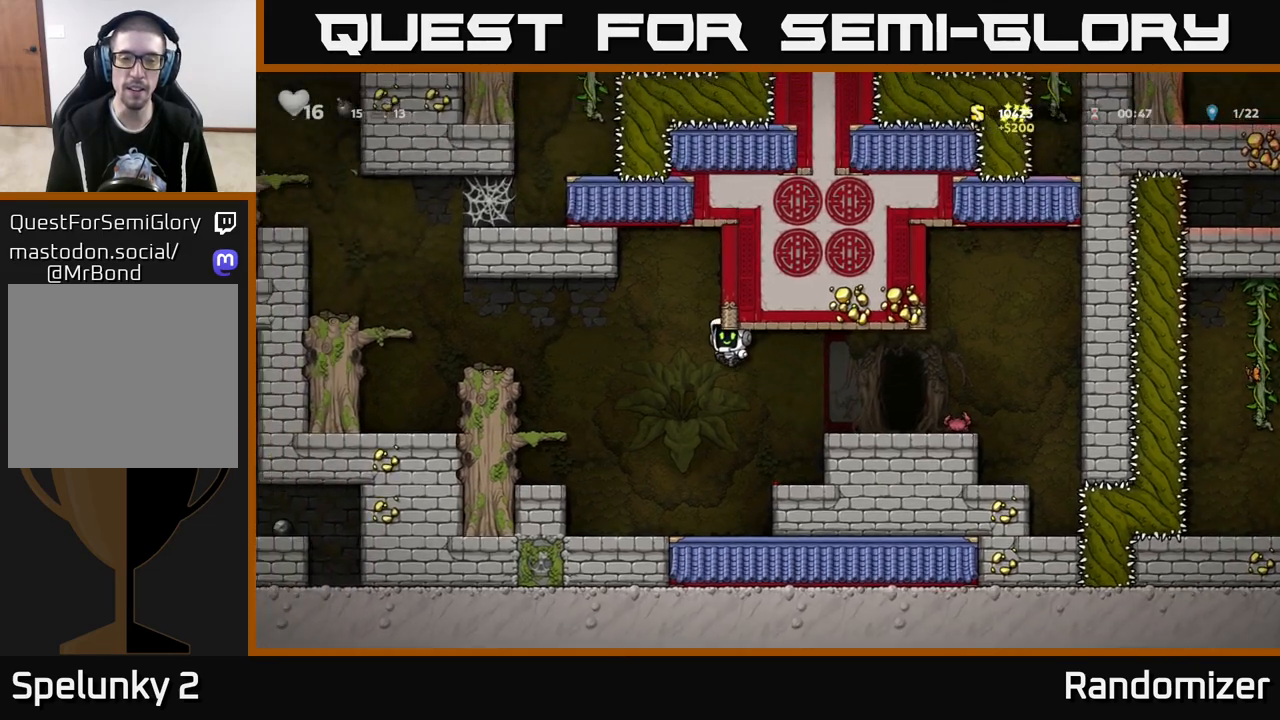
{"buttons": ["A"], "left_stick": "right", "right_stick": "center", "events": [[317, "A", "up"], [400, "left_stick", "right"], [467, "A", "down"]]}
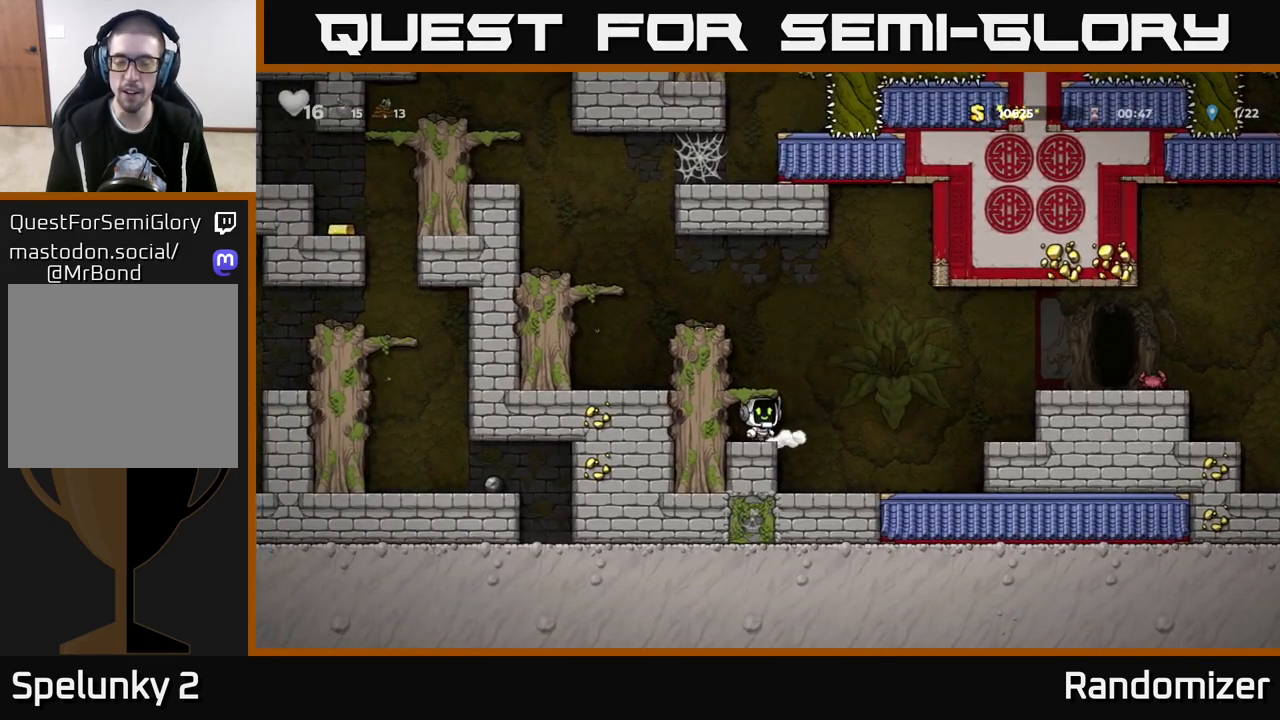
{"buttons": [], "left_stick": "right", "right_stick": "center", "events": [[333, "A", "up"]]}
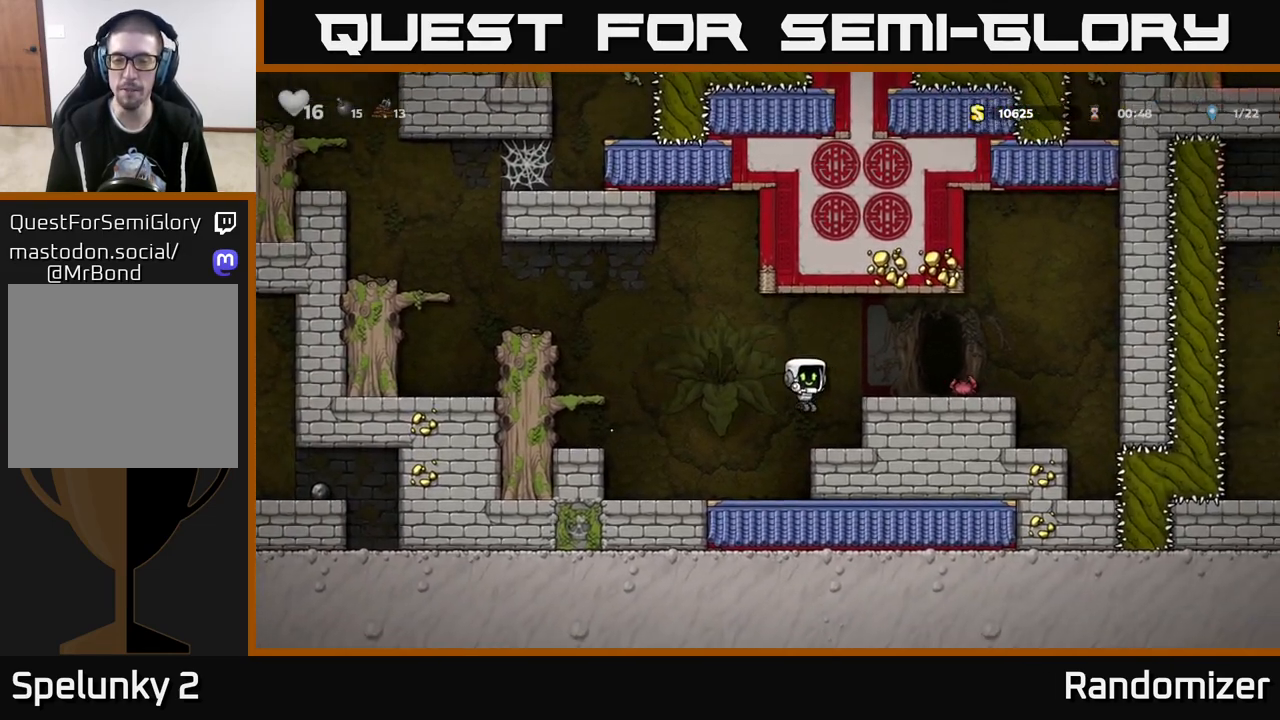
{"buttons": [], "left_stick": "center", "right_stick": "center", "events": [[150, "A", "down"], [367, "A", "up"], [500, "left_stick", "center"]]}
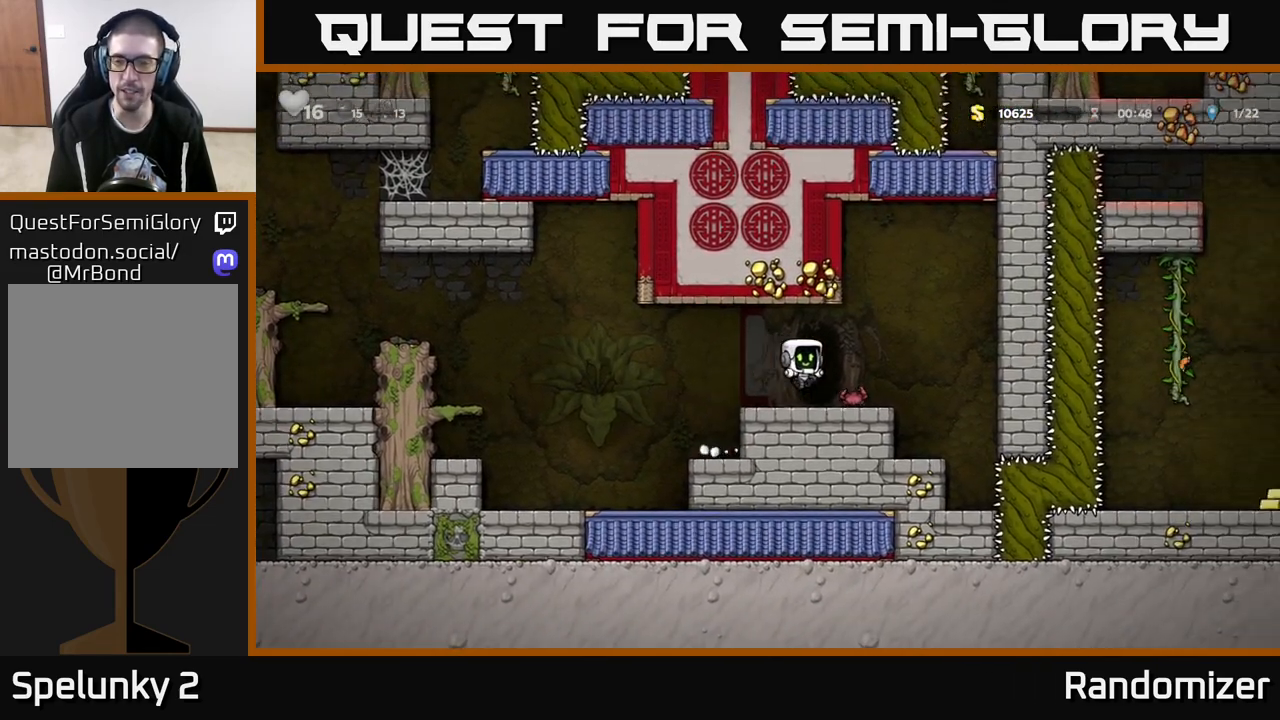
{"buttons": ["A"], "left_stick": "left", "right_stick": "center", "events": [[150, "left_stick", "right"], [250, "A", "down"], [500, "left_stick", "left"]]}
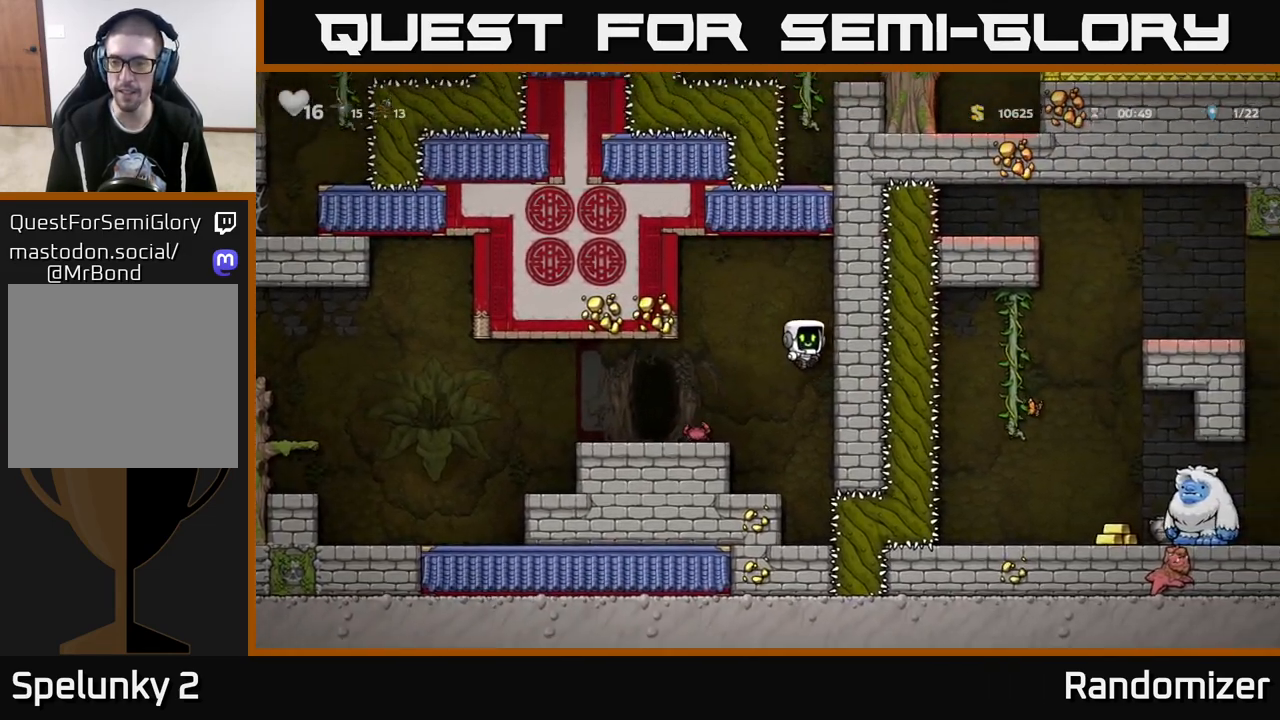
{"buttons": [], "left_stick": "right", "right_stick": "center", "events": [[200, "A", "up"], [450, "left_stick", "right"]]}
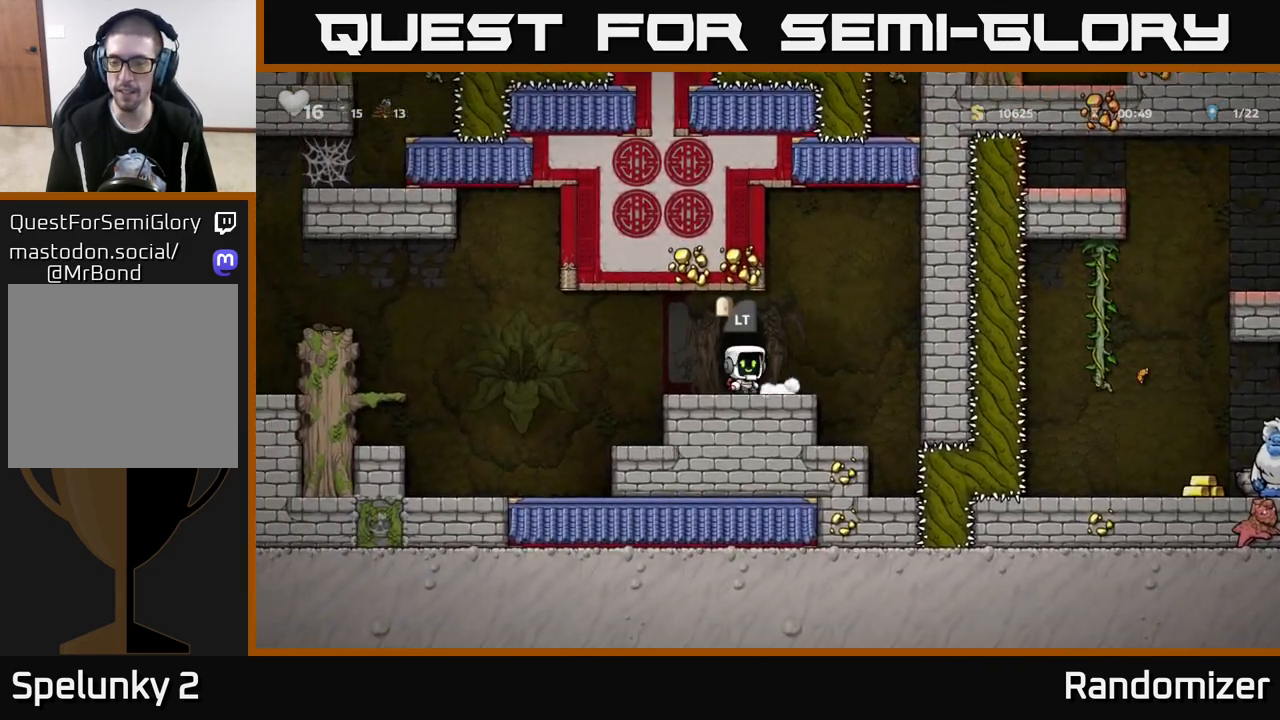
{"buttons": ["A"], "left_stick": "center", "right_stick": "center", "events": [[67, "A", "down"], [433, "left_stick", "center"]]}
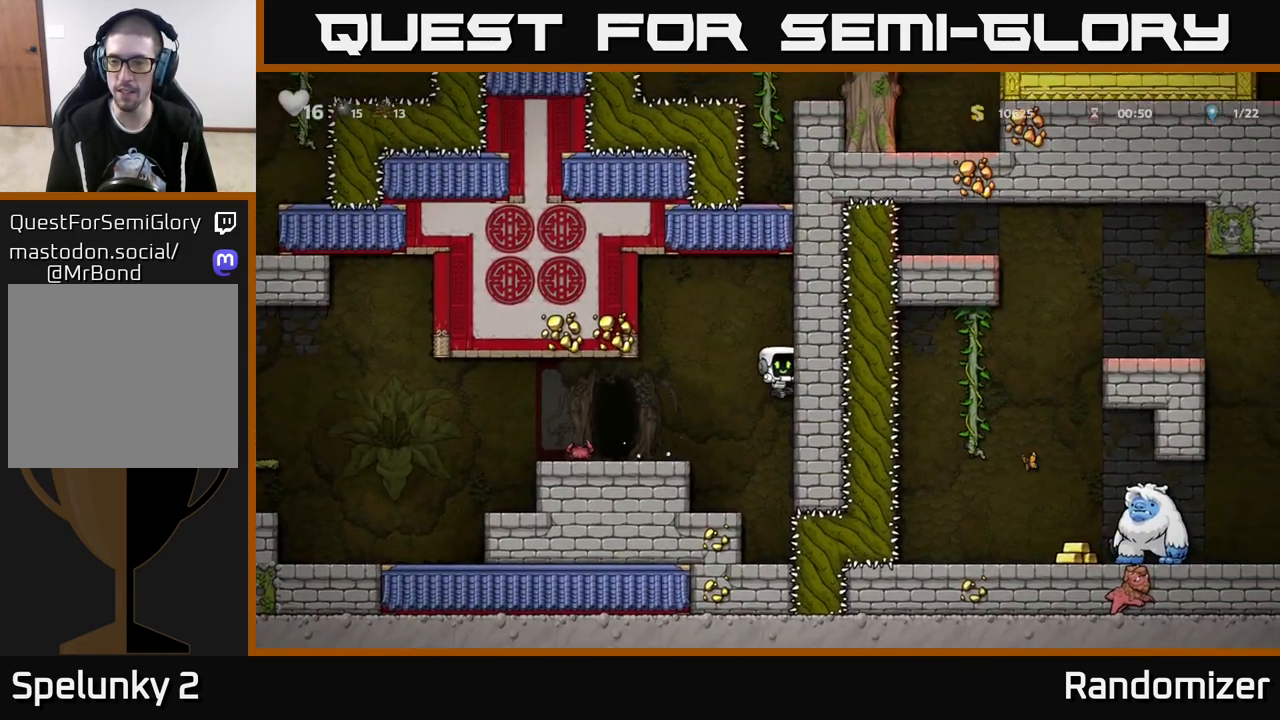
{"buttons": [], "left_stick": "center", "right_stick": "center", "events": [[50, "A", "up"], [117, "left_stick", "left"], [317, "left_stick", "center"]]}
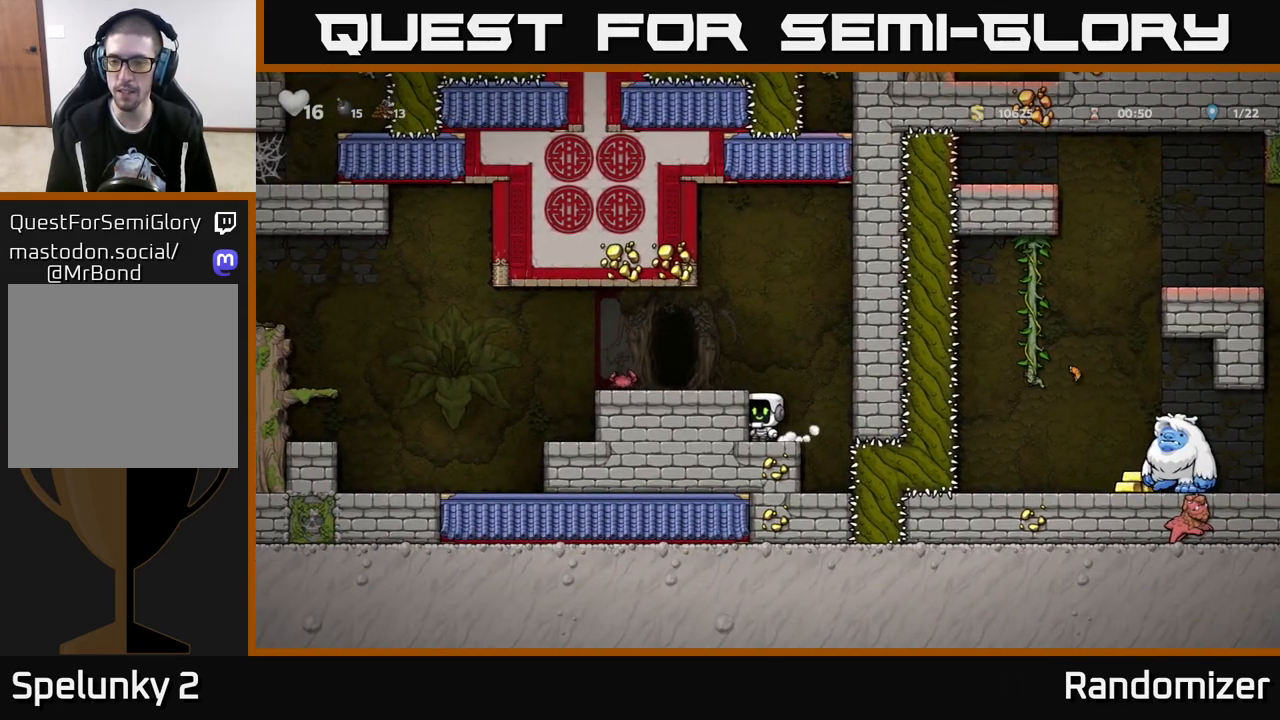
{"buttons": [], "left_stick": "center", "right_stick": "center", "events": [[50, "left_stick", "right"], [217, "left_stick", "center"]]}
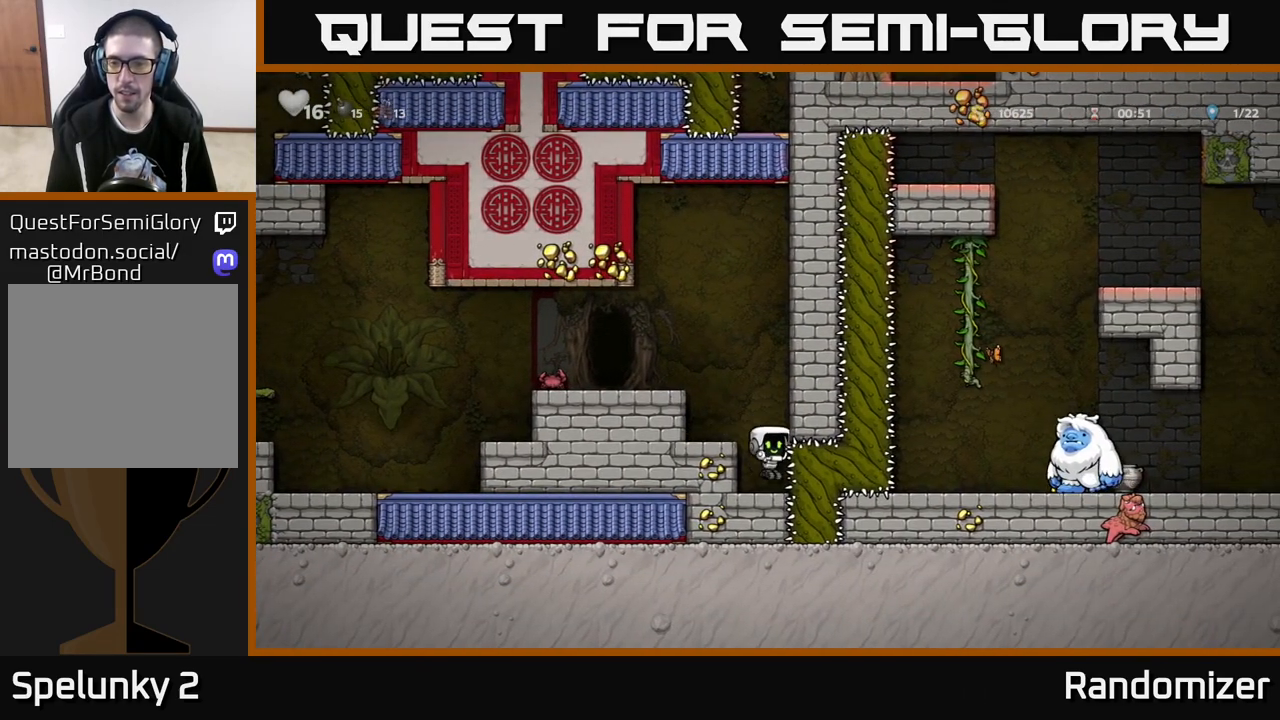
{"buttons": [], "left_stick": "center", "right_stick": "center", "events": []}
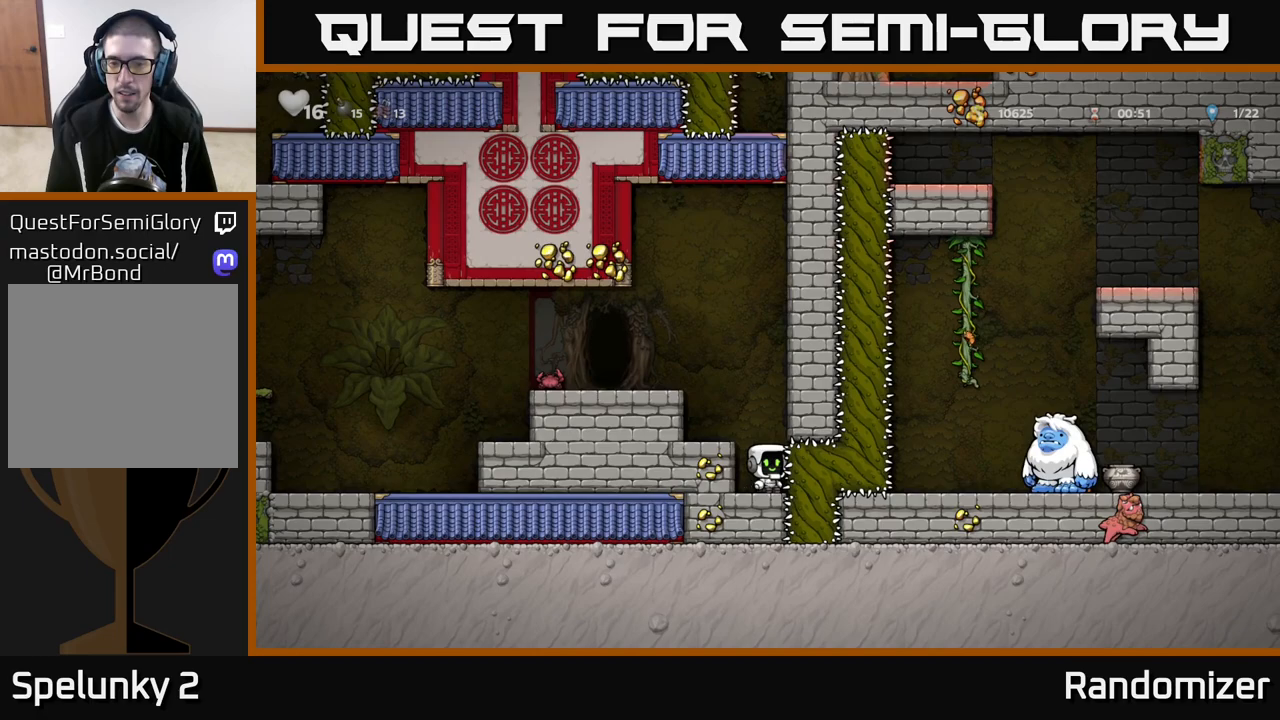
{"buttons": [], "left_stick": "center", "right_stick": "center", "events": [[183, "left_stick", "left"], [317, "left_stick", "center"]]}
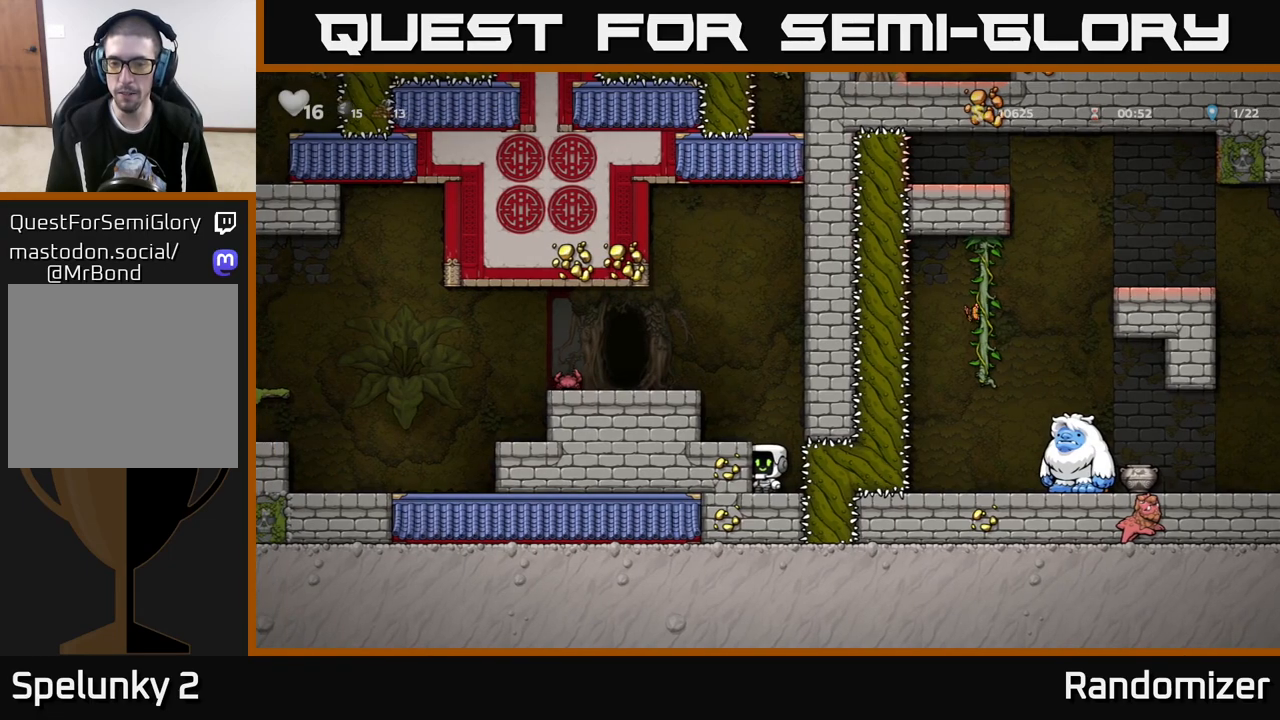
{"buttons": [], "left_stick": "down", "right_stick": "center", "events": [[33, "left_stick", "right"], [100, "left_stick", "center"], [450, "left_stick", "down"]]}
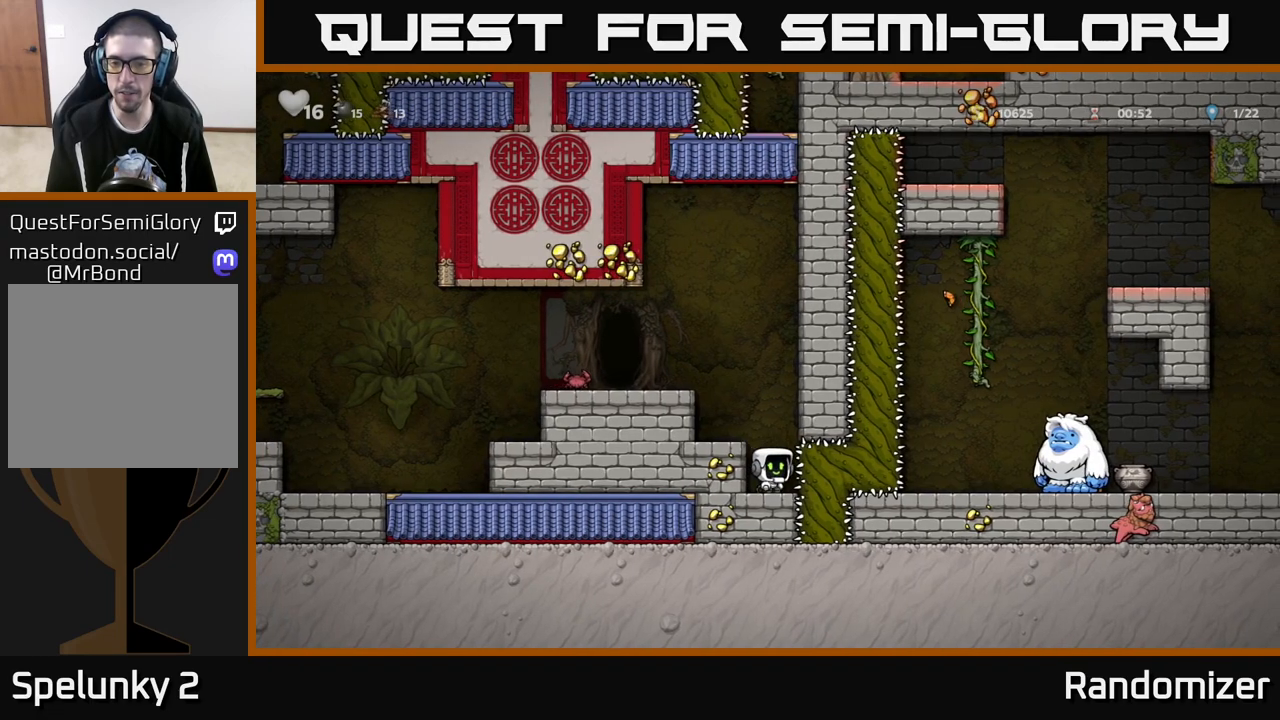
{"buttons": ["A"], "left_stick": "center", "right_stick": "center", "events": [[50, "L1", "down"], [167, "L1", "up"], [233, "left_stick", "center"], [500, "A", "down"]]}
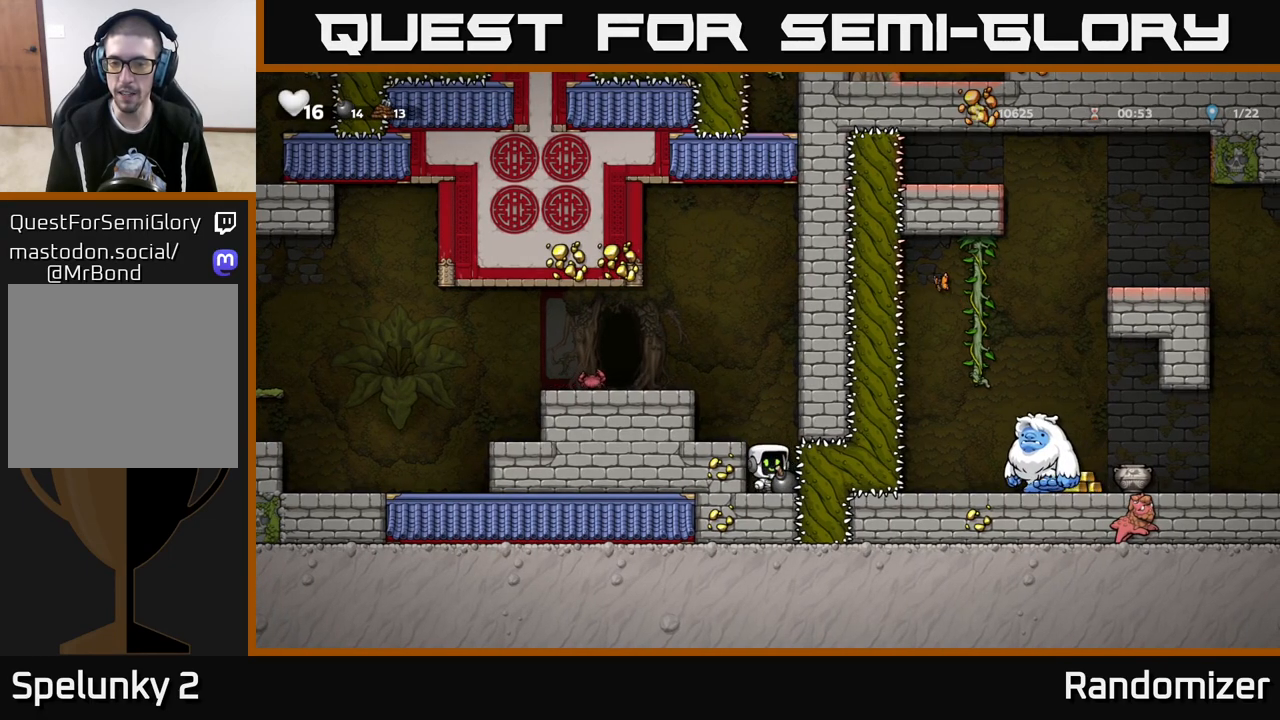
{"buttons": ["A"], "left_stick": "left", "right_stick": "center", "events": [[67, "left_stick", "left"], [150, "A", "up"], [300, "left_stick", "center"], [400, "A", "down"], [400, "left_stick", "left"]]}
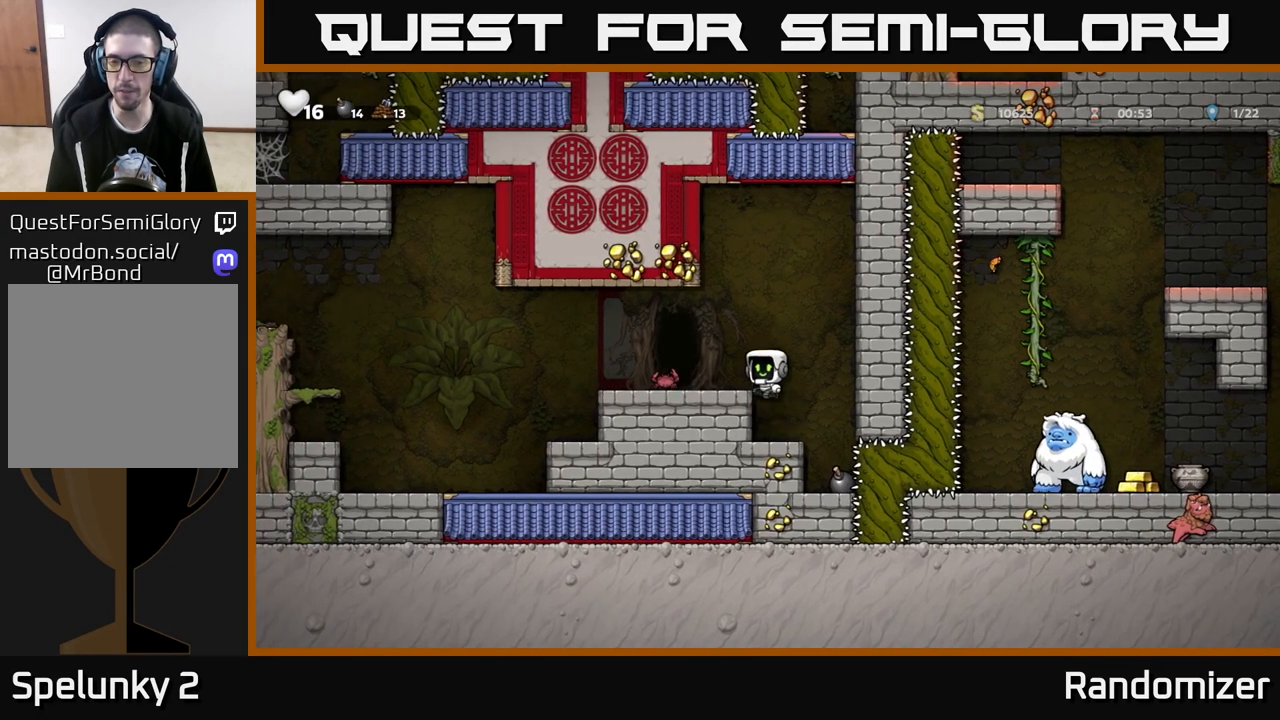
{"buttons": [], "left_stick": "center", "right_stick": "center", "events": [[50, "A", "up"], [267, "left_stick", "center"], [317, "left_stick", "right"], [417, "left_stick", "center"]]}
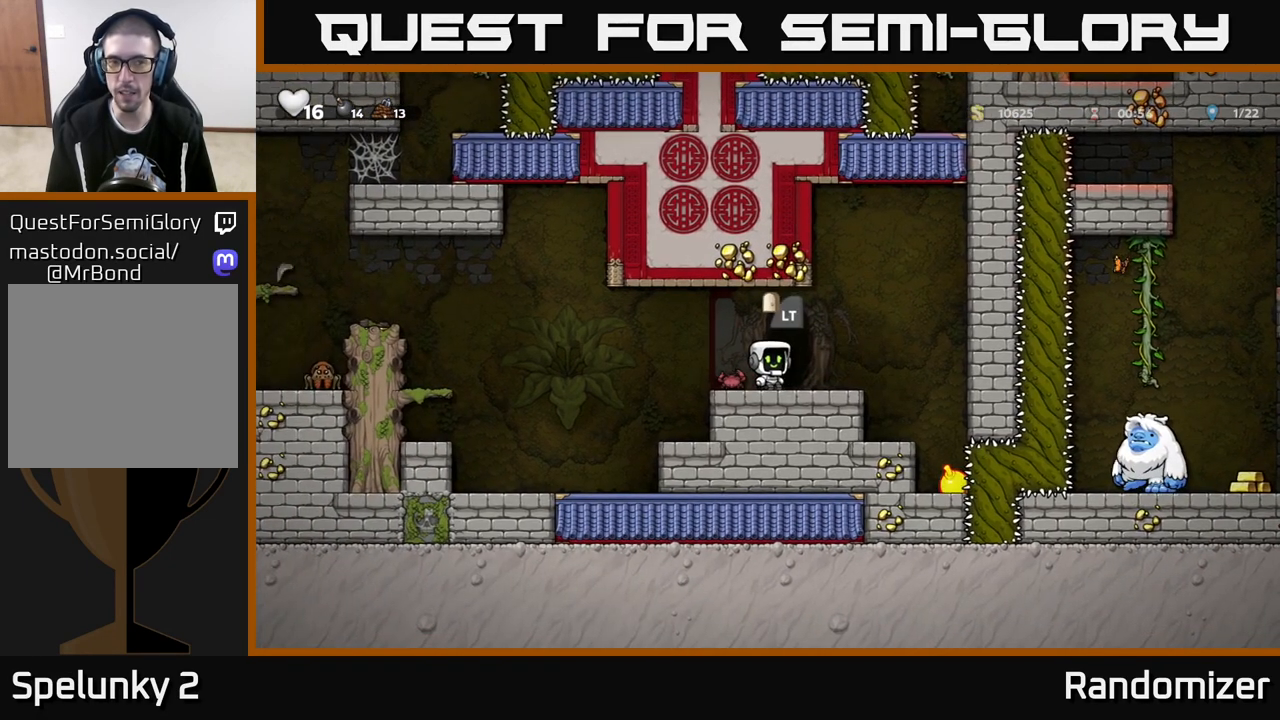
{"buttons": [], "left_stick": "center", "right_stick": "center", "events": []}
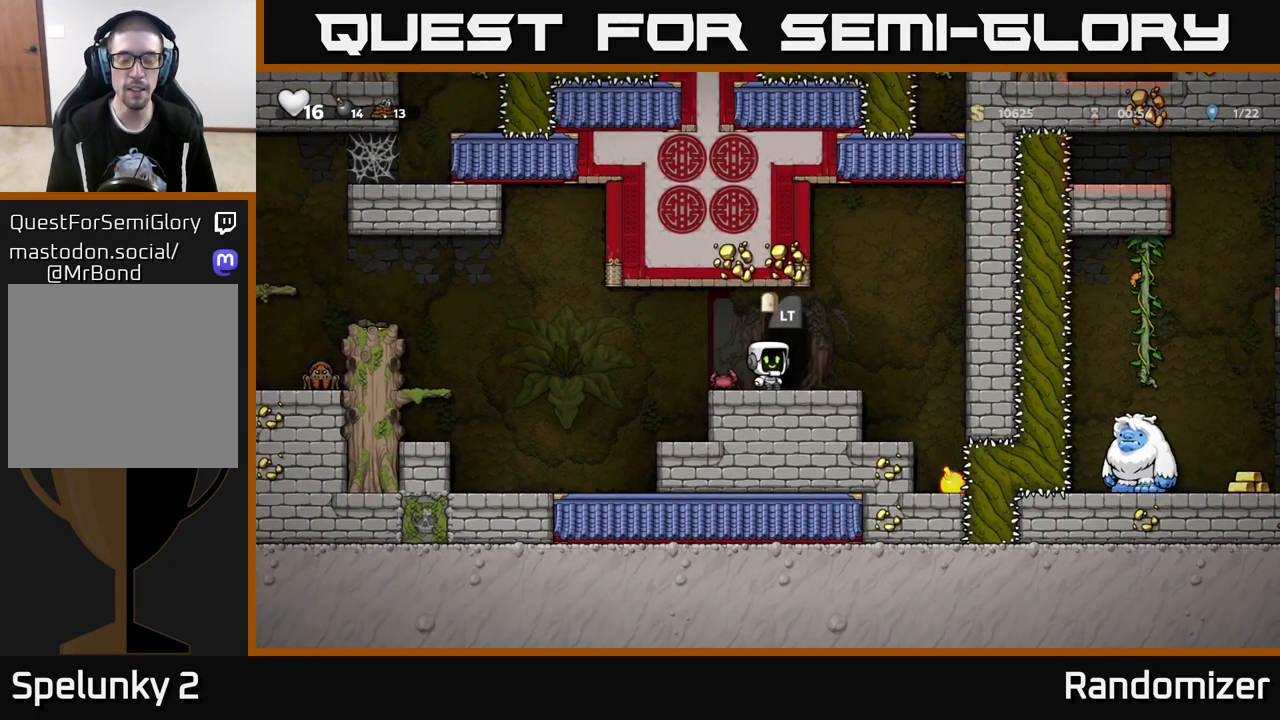
{"buttons": [], "left_stick": "center", "right_stick": "center", "events": []}
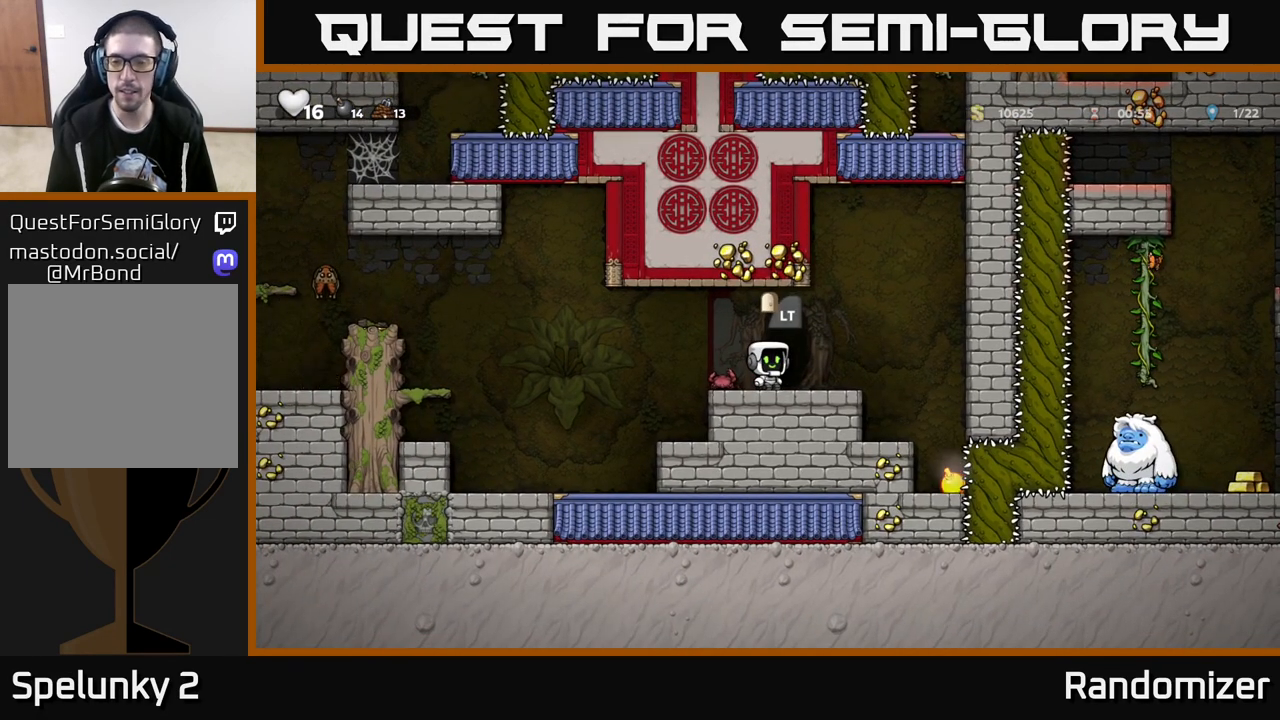
{"buttons": [], "left_stick": "right", "right_stick": "center", "events": [[500, "left_stick", "right"]]}
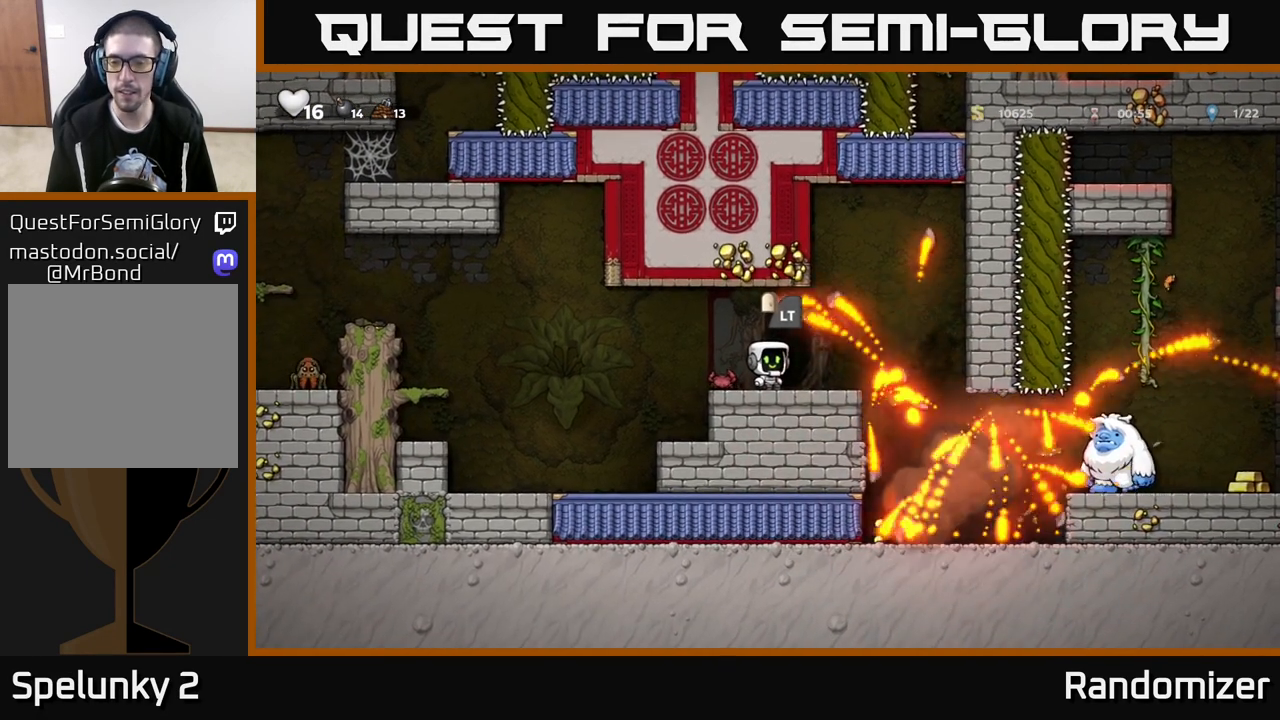
{"buttons": [], "left_stick": "center", "right_stick": "center", "events": [[233, "left_stick", "left"], [400, "left_stick", "center"]]}
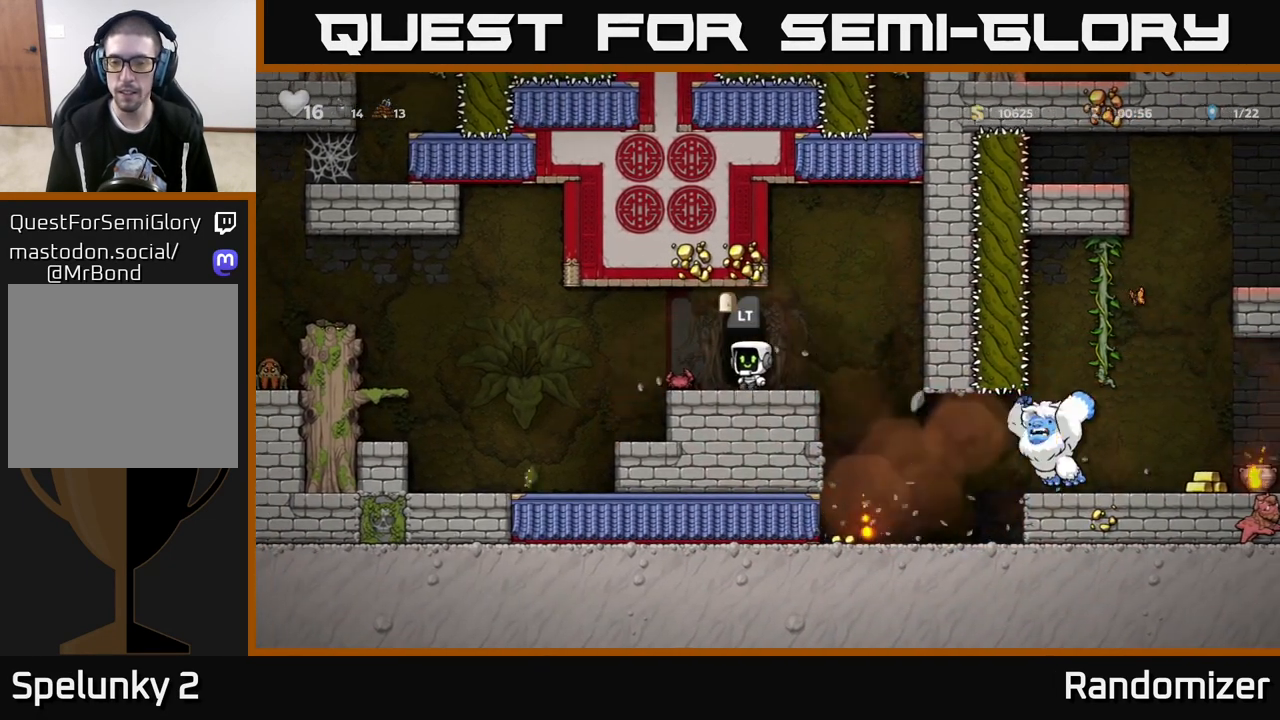
{"buttons": [], "left_stick": "center", "right_stick": "center", "events": [[283, "left_stick", "left"], [433, "left_stick", "center"]]}
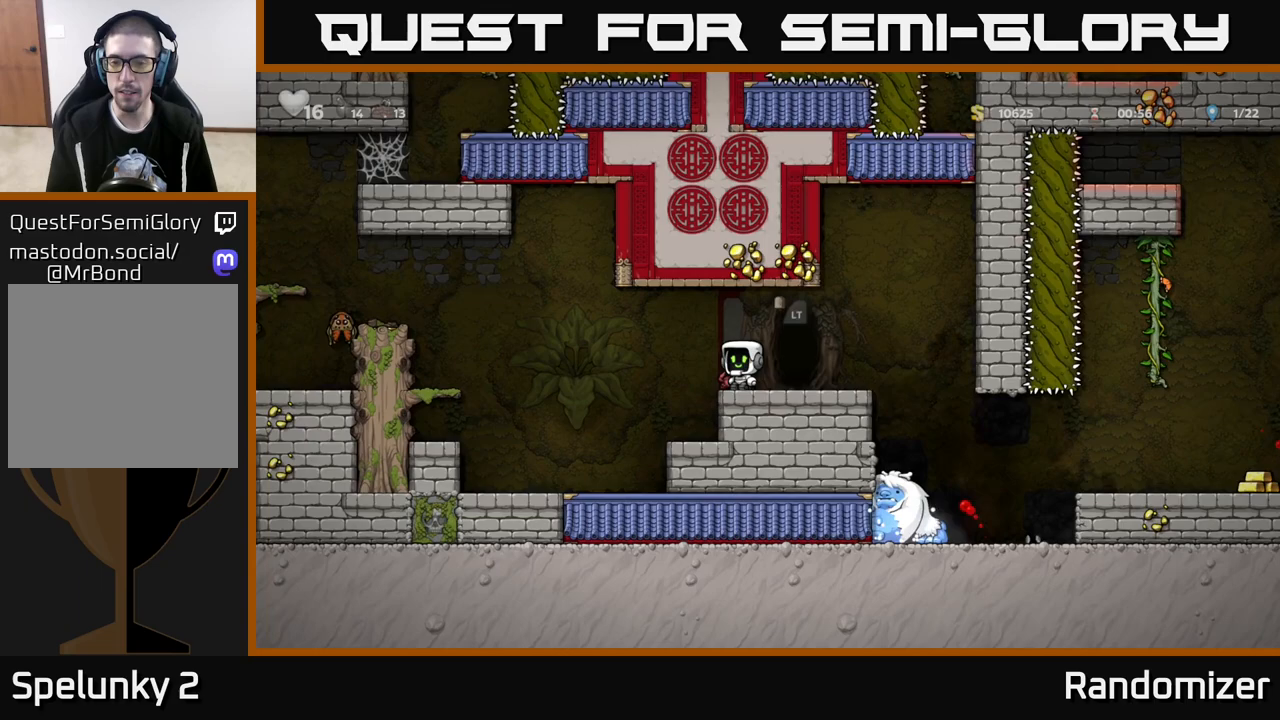
{"buttons": [], "left_stick": "right", "right_stick": "center", "events": [[150, "left_stick", "right"]]}
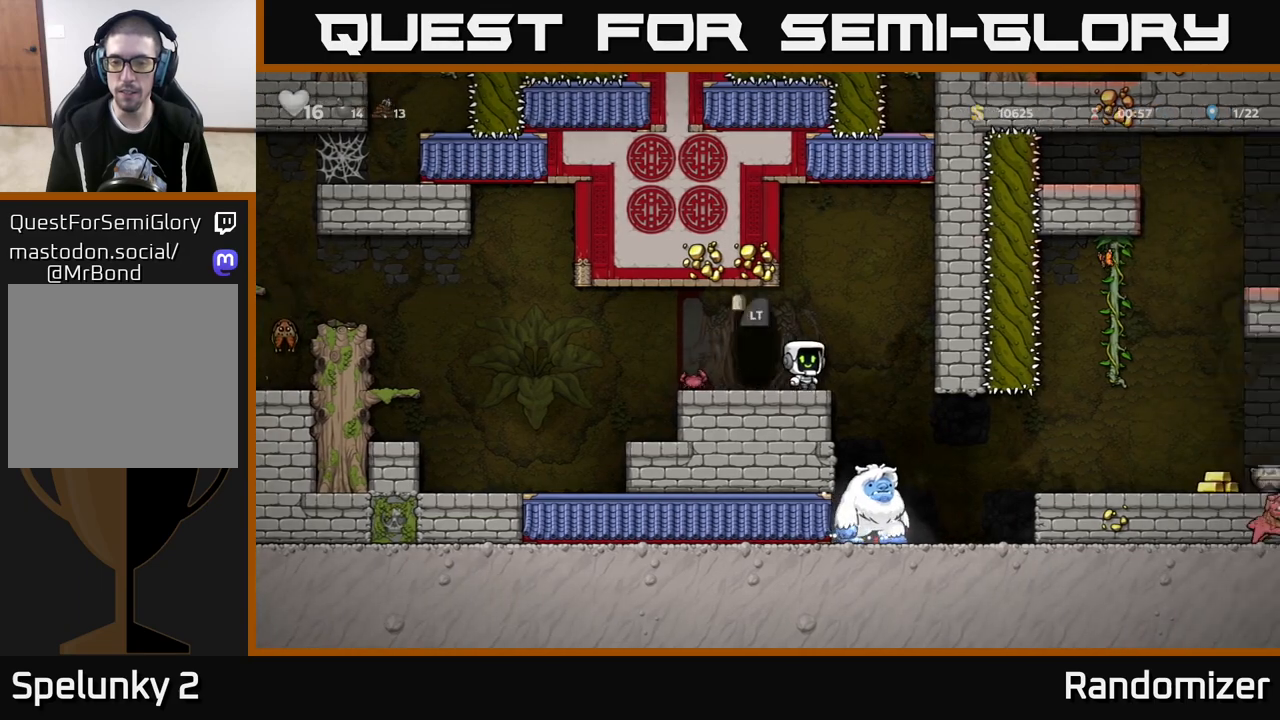
{"buttons": [], "left_stick": "center", "right_stick": "center", "events": [[83, "left_stick", "center"]]}